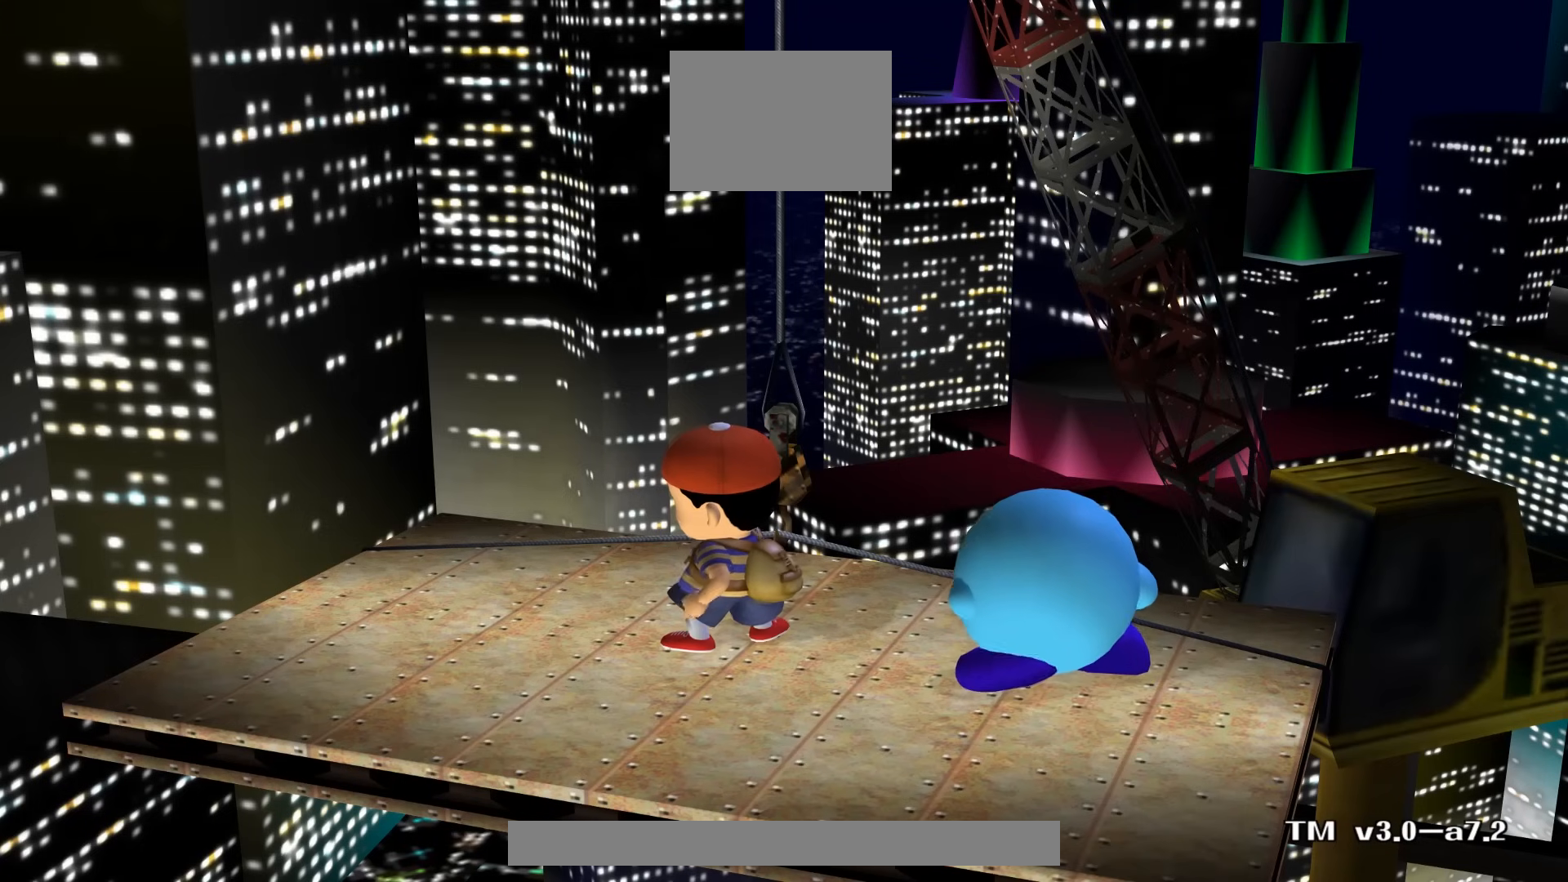
Gameplay with a controller (Nintendo layout); each line is a JSON object with the inputs held at the frame after it (dt_ms = milliseconds from this image to that frame). "events" lists button and stick changes between this image and that frame as [ms after this image, input, new state], when the widget could be followed in between. Not read: L3 R3 START.
{"dt_ms": 500, "buttons": [], "left_stick": "center", "right_stick": "center", "events": []}
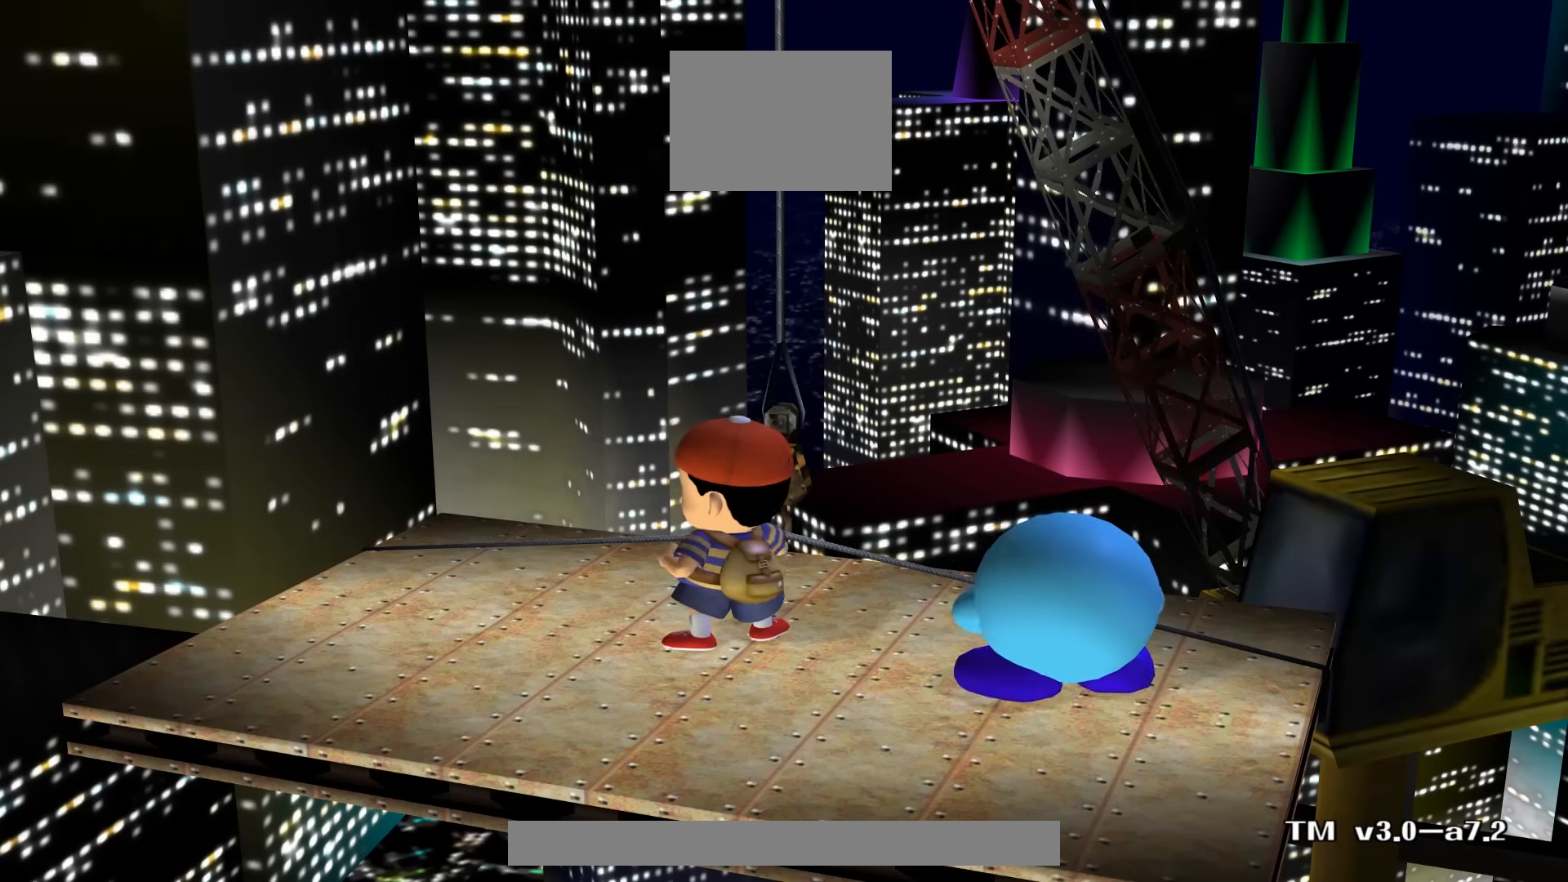
{"dt_ms": 1000, "buttons": [], "left_stick": "center", "right_stick": "center", "events": [[150, "X", "down"], [200, "X", "up"], [500, "left_stick", "up-right"], [550, "right_stick", "right"], [700, "left_stick", "right"], [717, "right_stick", "center"], [917, "left_stick", "center"]]}
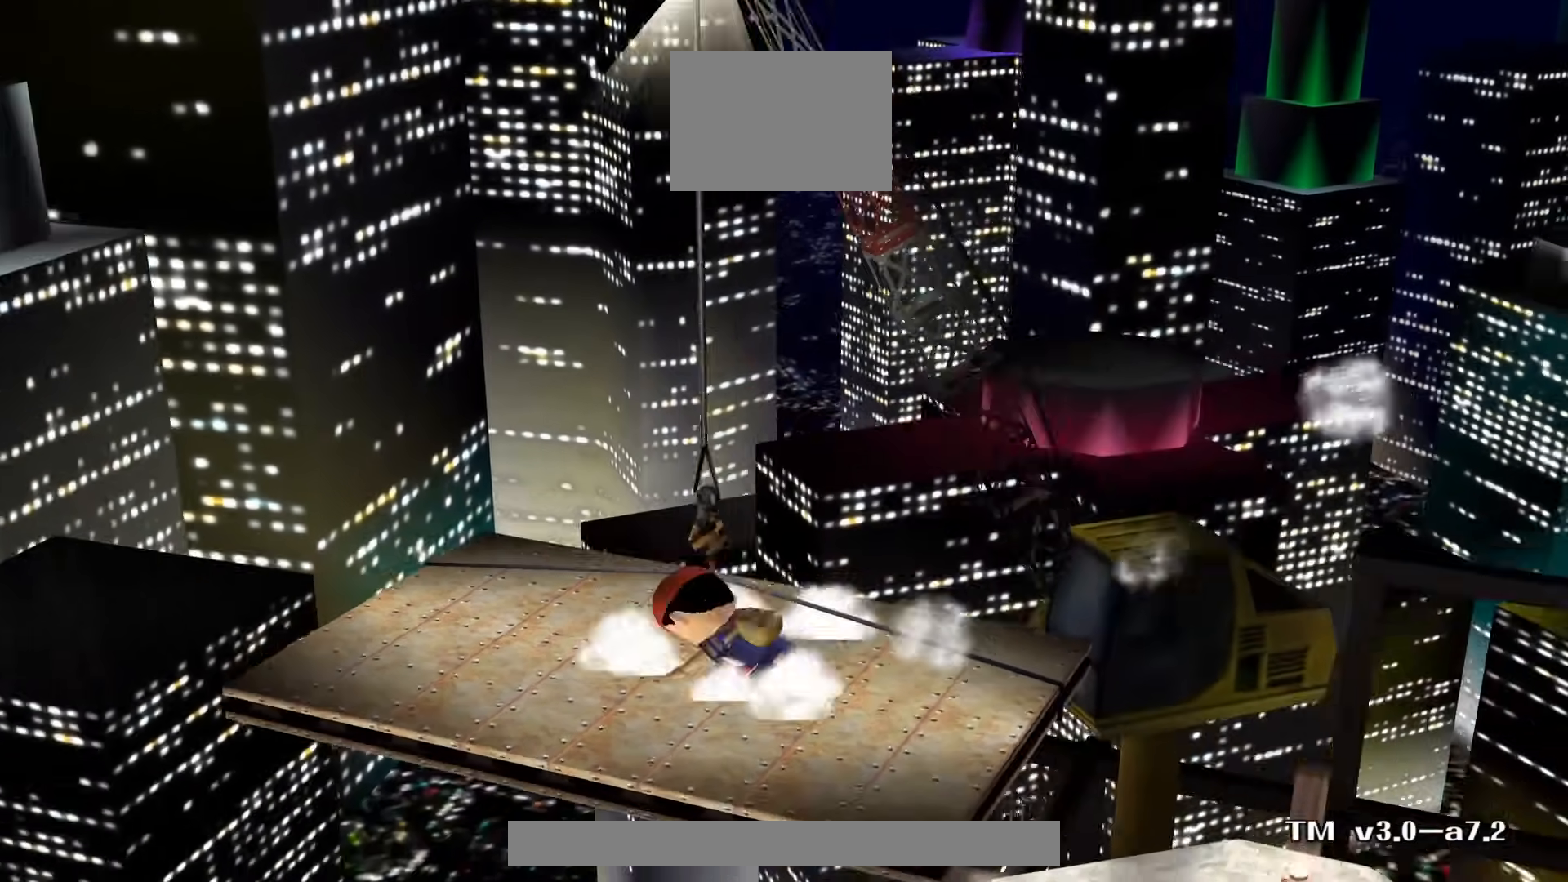
{"dt_ms": 500, "buttons": [], "left_stick": "center", "right_stick": "center", "events": []}
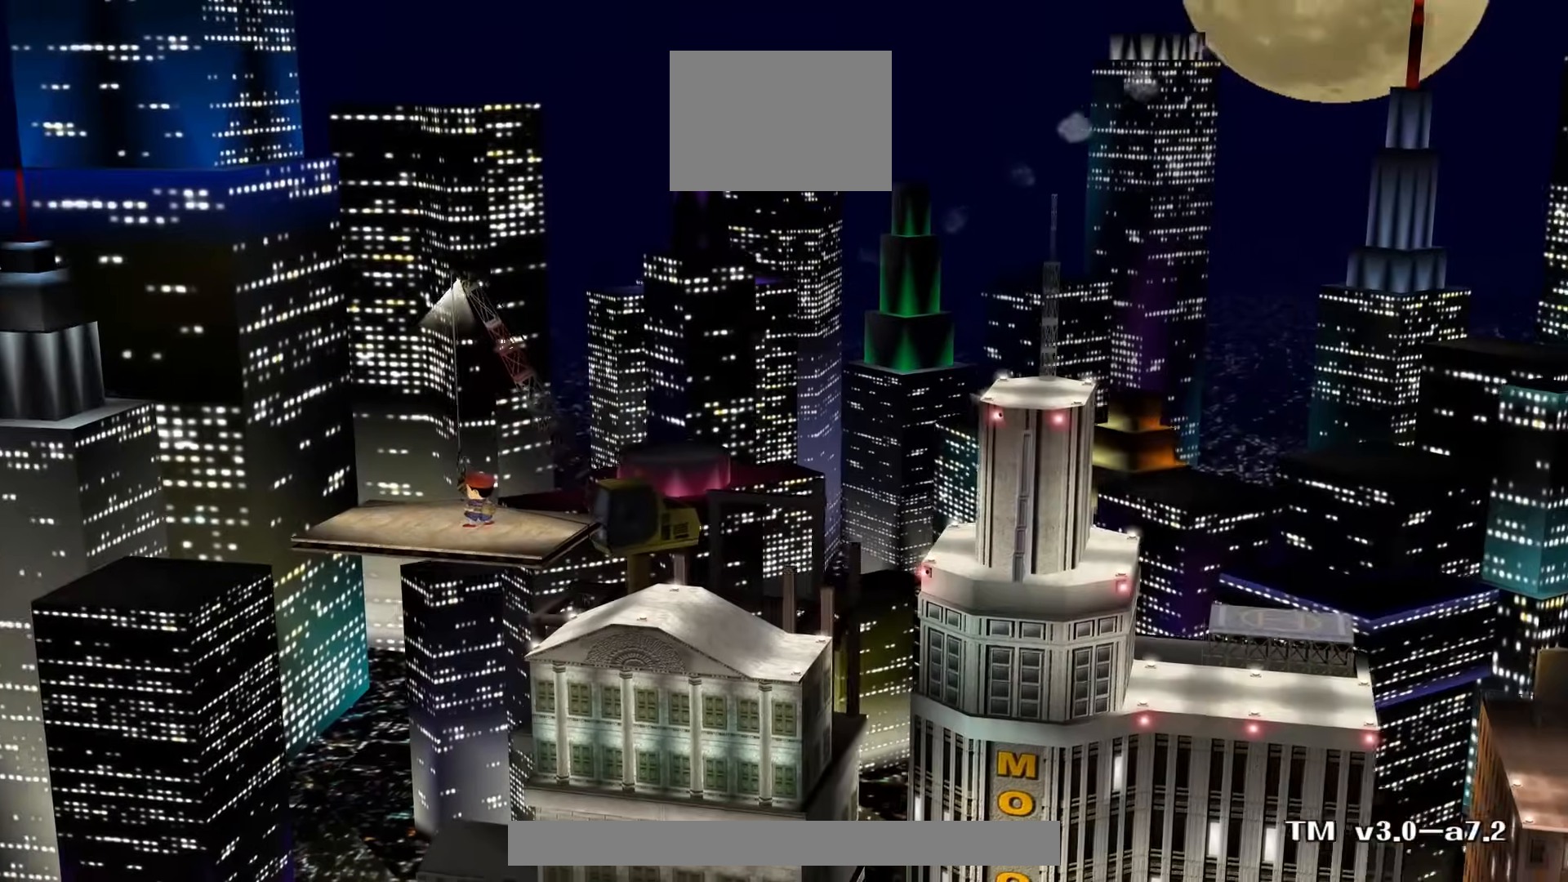
{"dt_ms": 500, "buttons": [], "left_stick": "center", "right_stick": "center", "events": []}
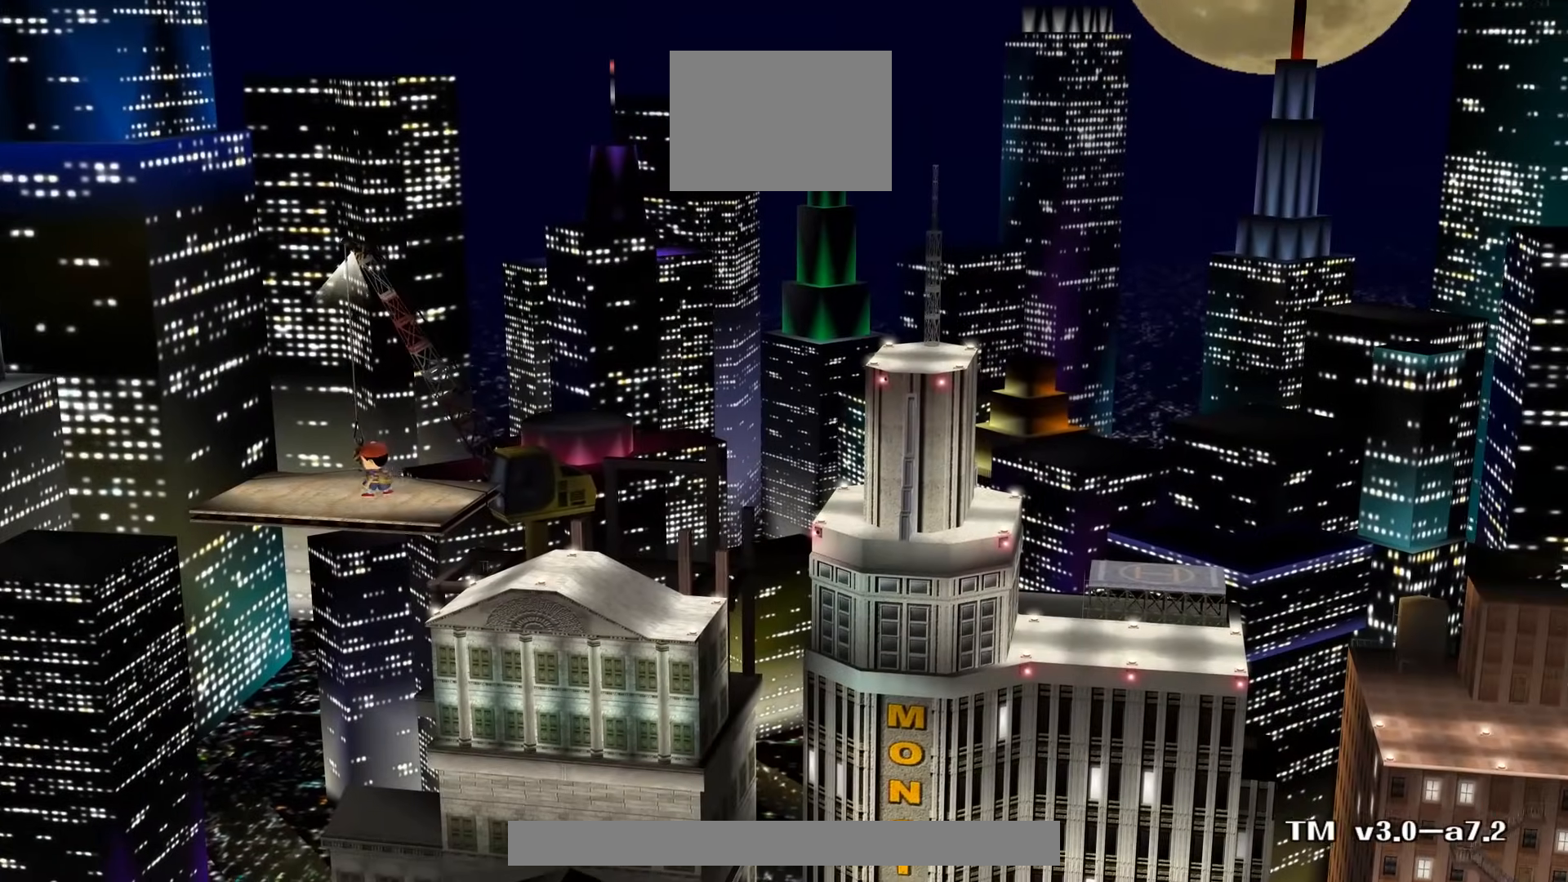
{"dt_ms": 500, "buttons": [], "left_stick": "center", "right_stick": "center", "events": []}
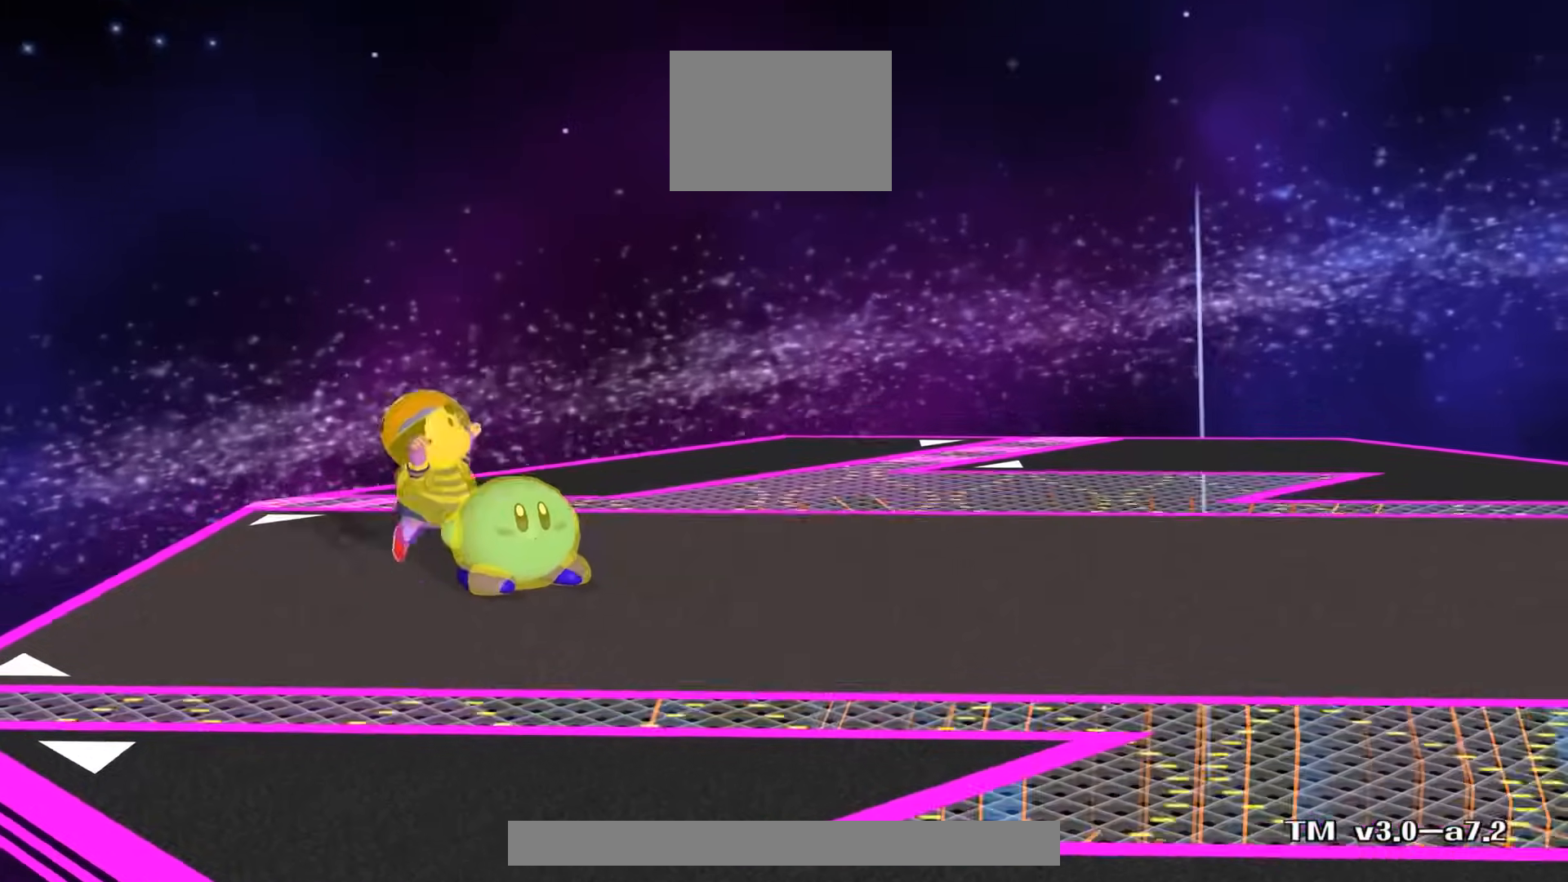
{"dt_ms": 500, "buttons": [], "left_stick": "center", "right_stick": "center", "events": [[217, "right_stick", "left"], [267, "left_stick", "right"], [300, "right_stick", "center"], [450, "left_stick", "center"]]}
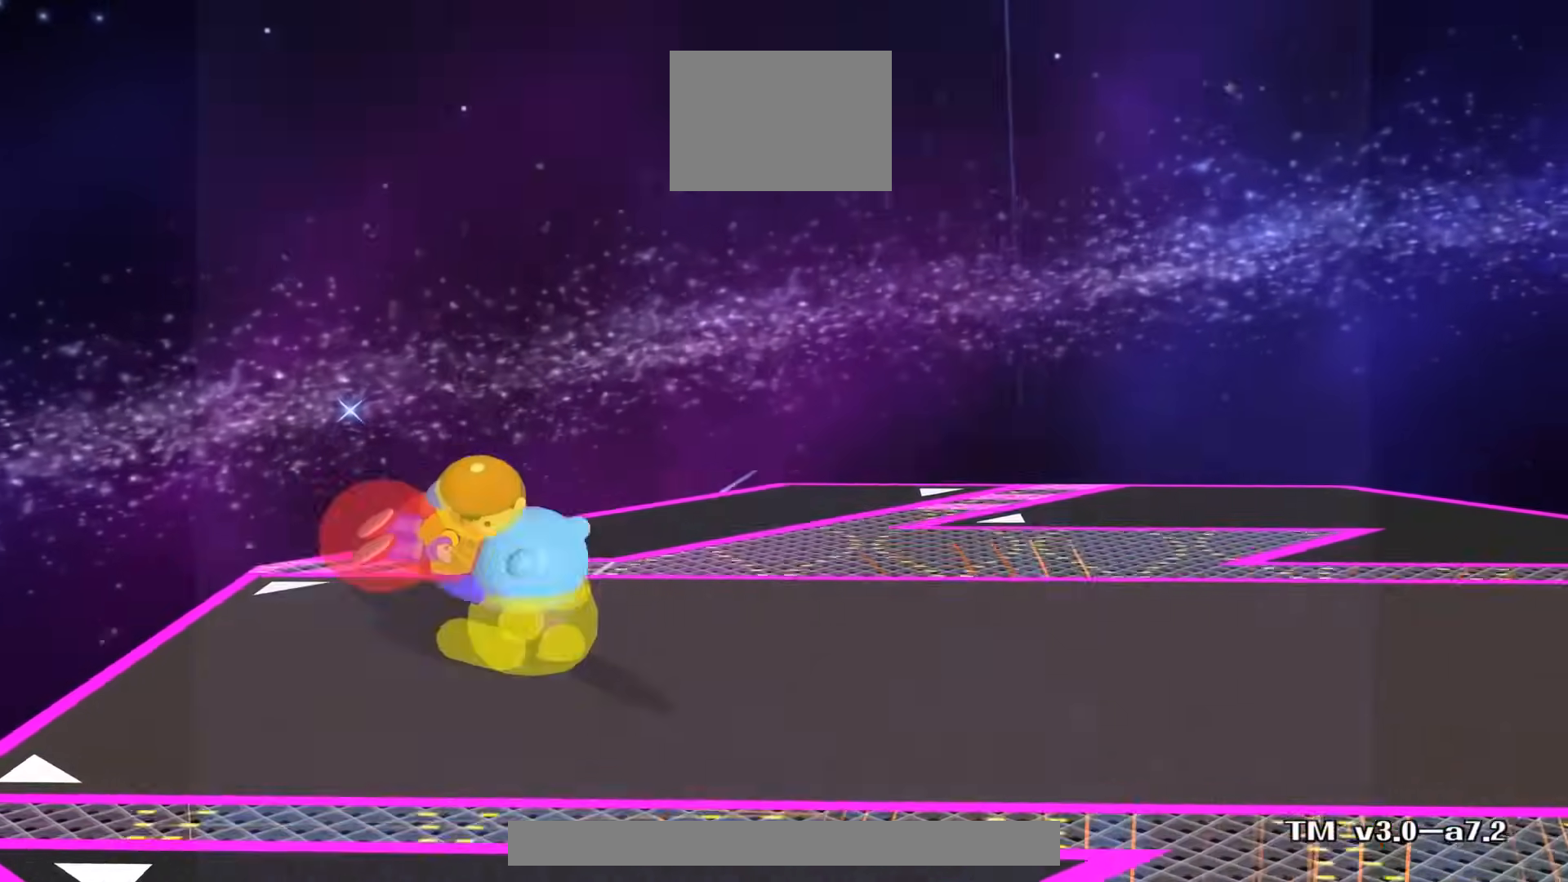
{"dt_ms": 500, "buttons": [], "left_stick": "center", "right_stick": "center", "events": []}
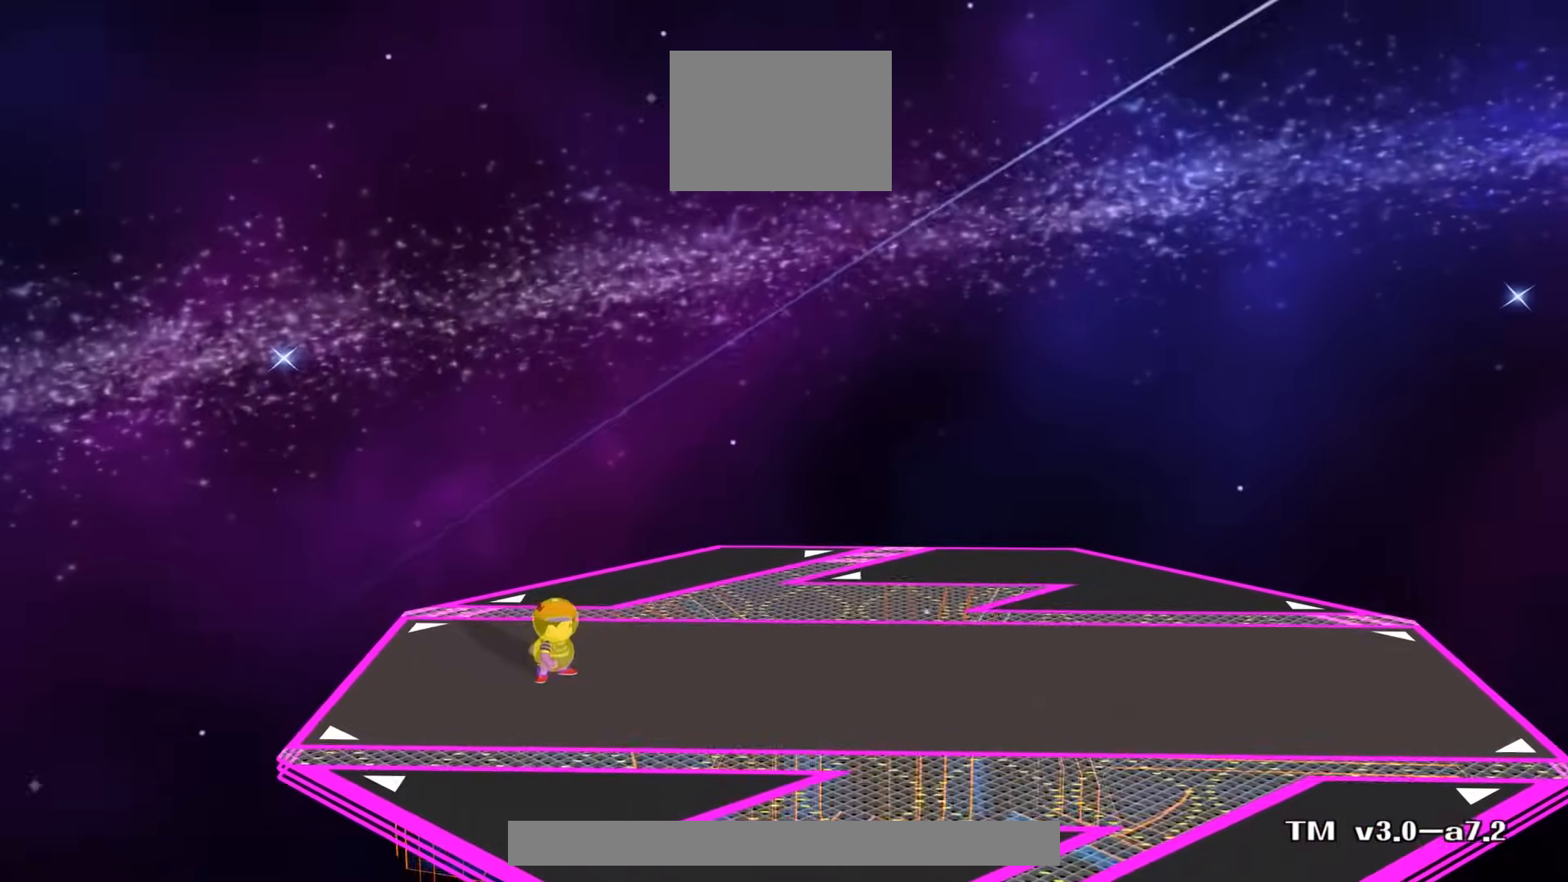
{"dt_ms": 500, "buttons": [], "left_stick": "center", "right_stick": "center", "events": []}
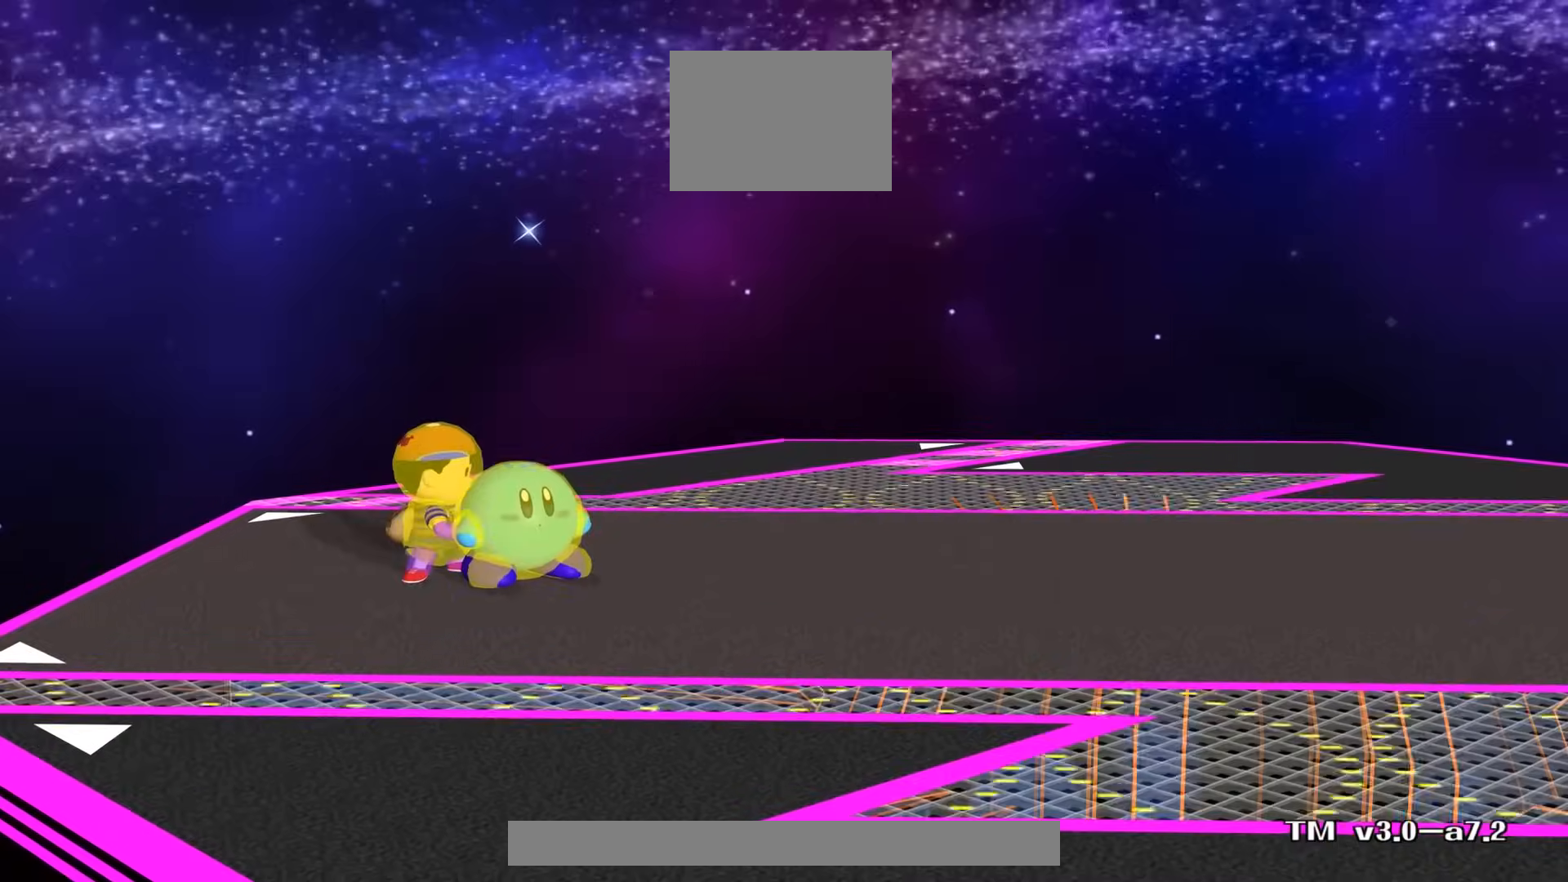
{"dt_ms": 500, "buttons": [], "left_stick": "right", "right_stick": "center", "events": [[233, "left_stick", "right"]]}
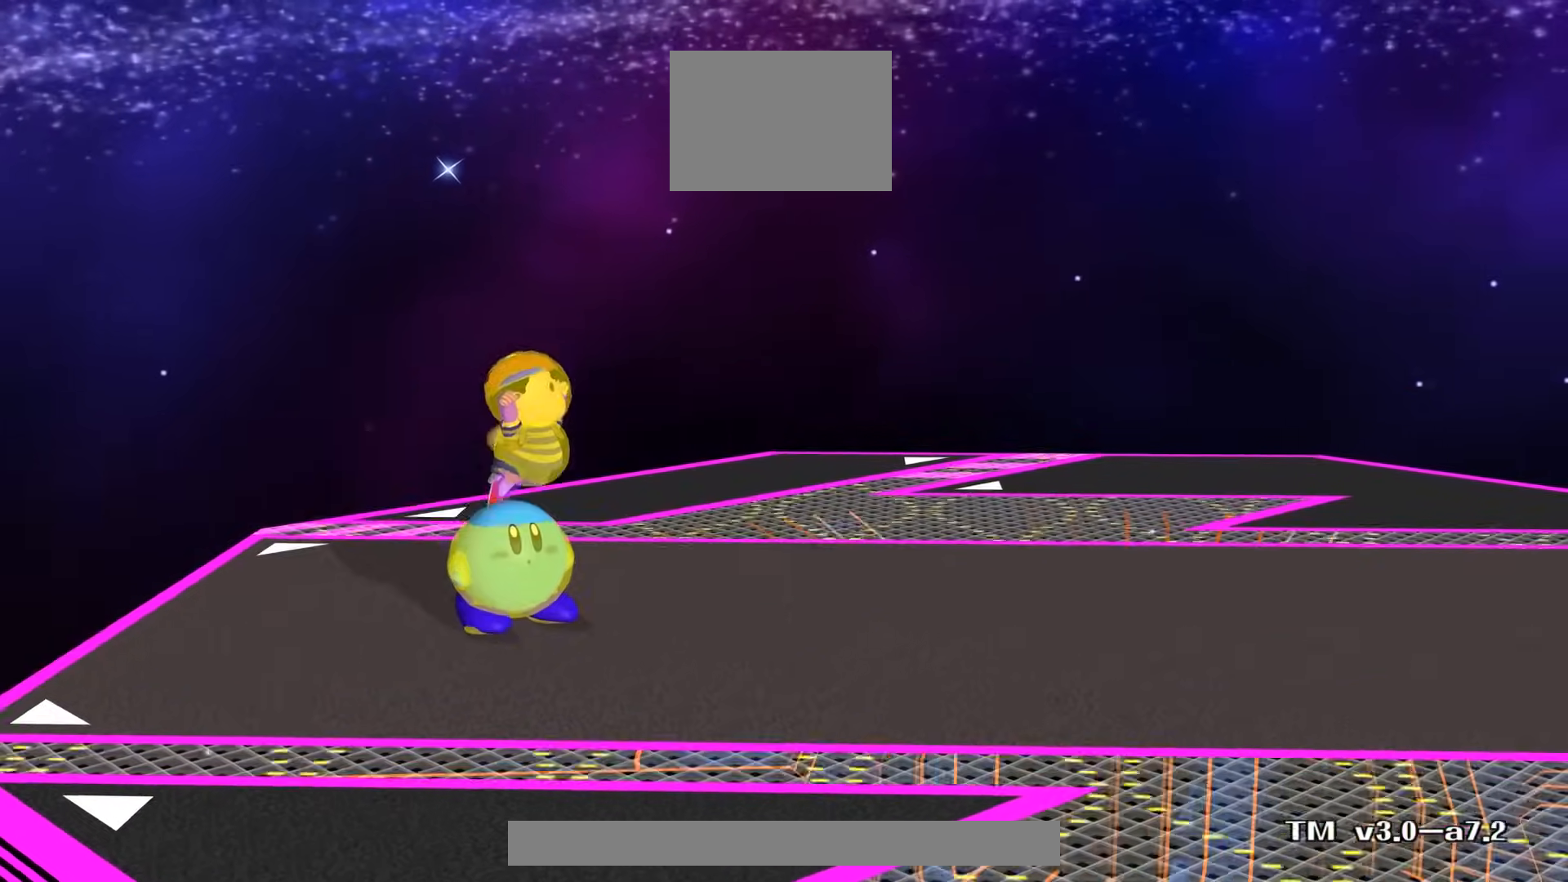
{"dt_ms": 500, "buttons": [], "left_stick": "center", "right_stick": "center", "events": [[33, "right_stick", "left"], [50, "left_stick", "center"], [200, "right_stick", "center"]]}
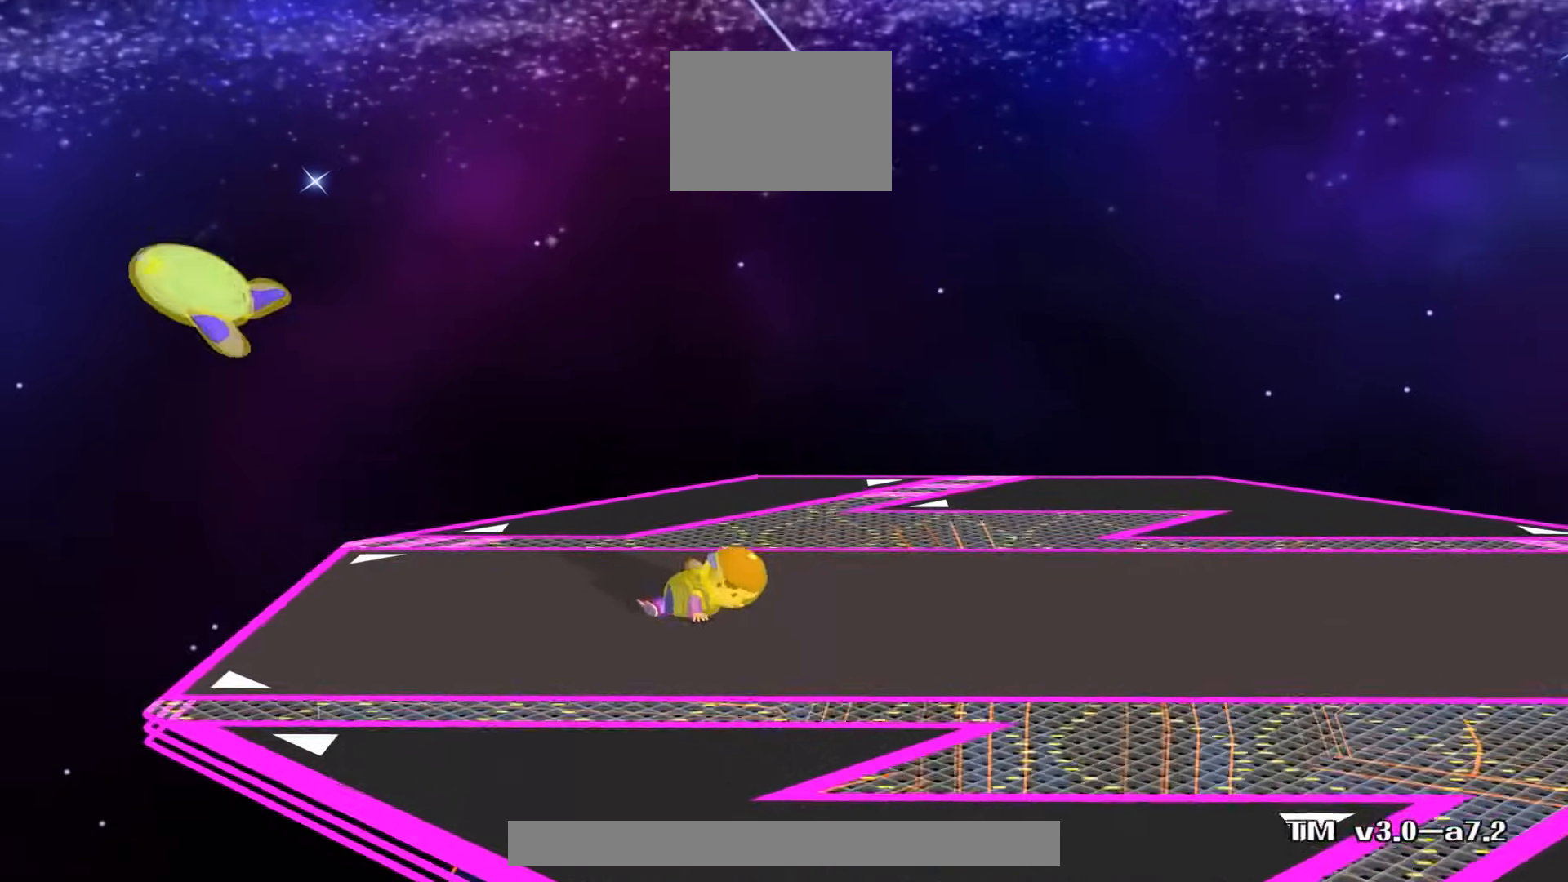
{"dt_ms": 500, "buttons": [], "left_stick": "center", "right_stick": "center", "events": []}
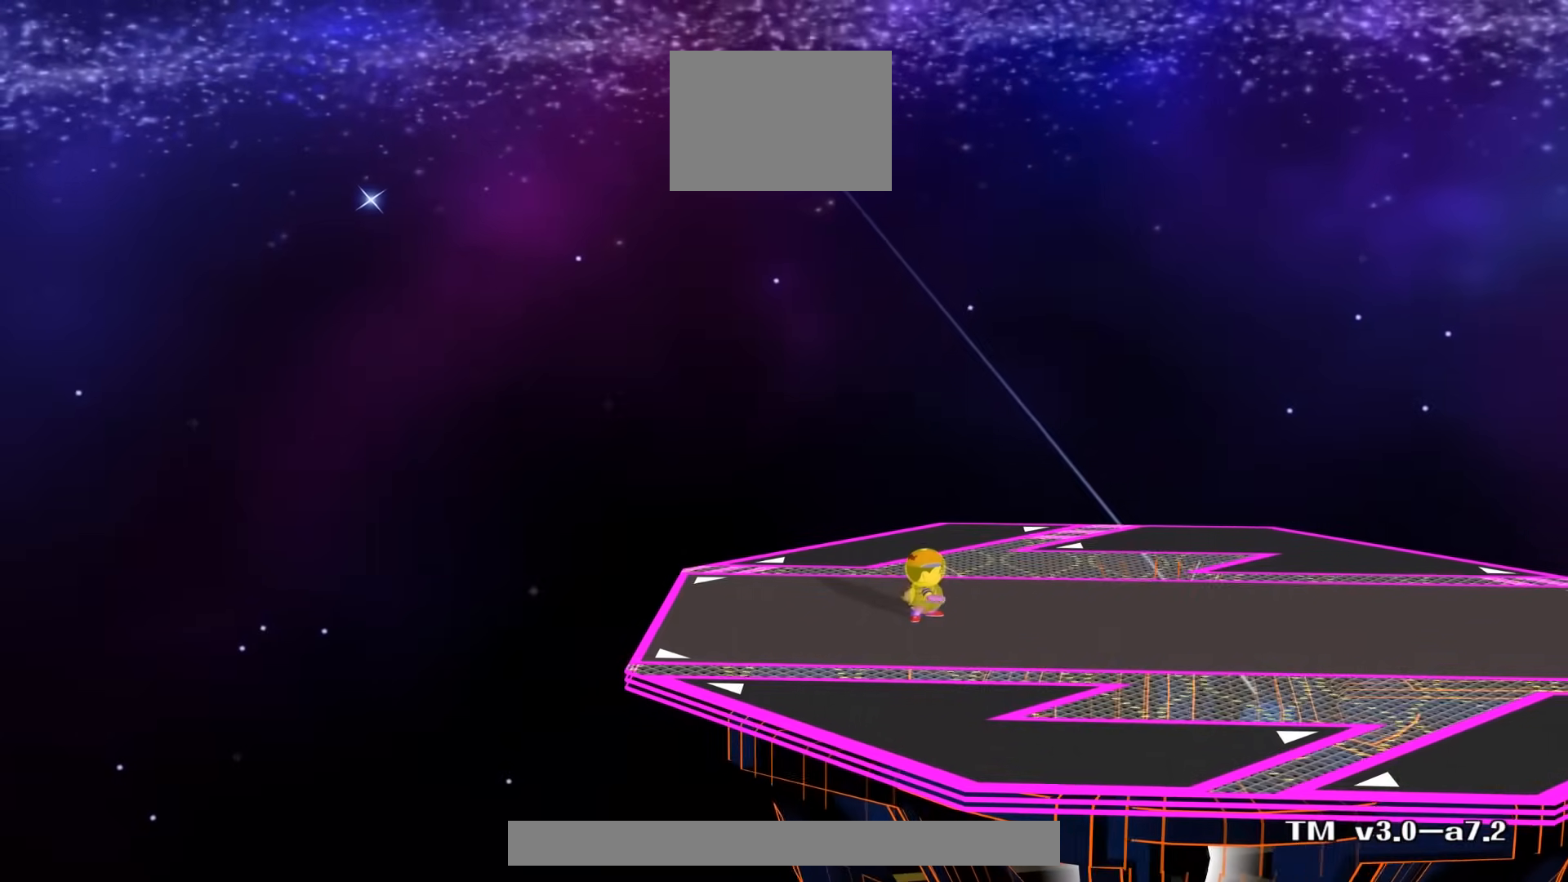
{"dt_ms": 500, "buttons": [], "left_stick": "center", "right_stick": "center", "events": []}
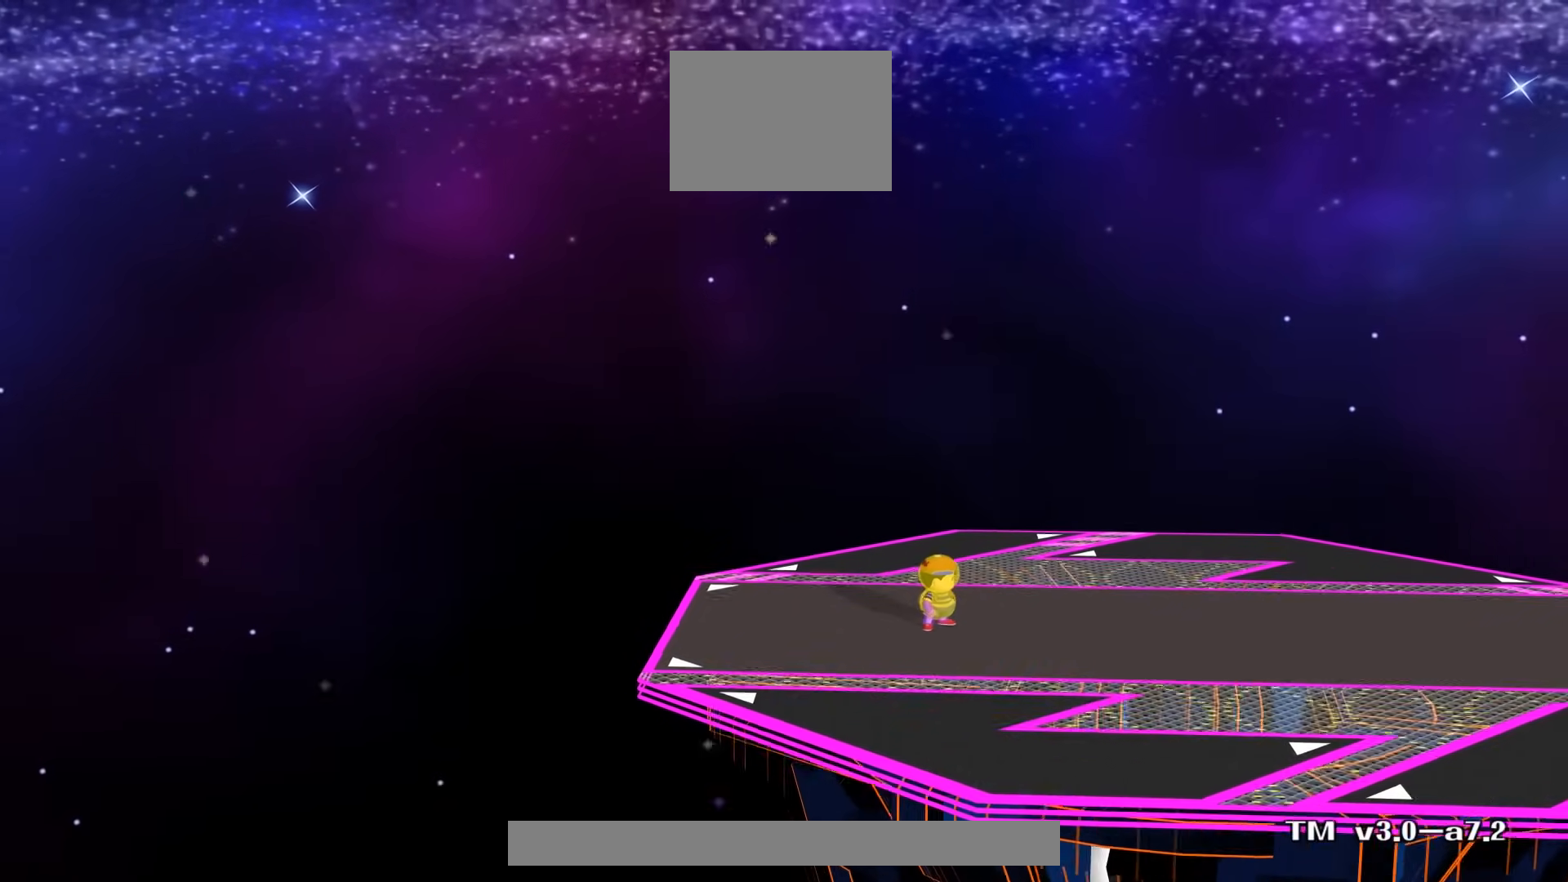
{"dt_ms": 500, "buttons": [], "left_stick": "center", "right_stick": "center", "events": []}